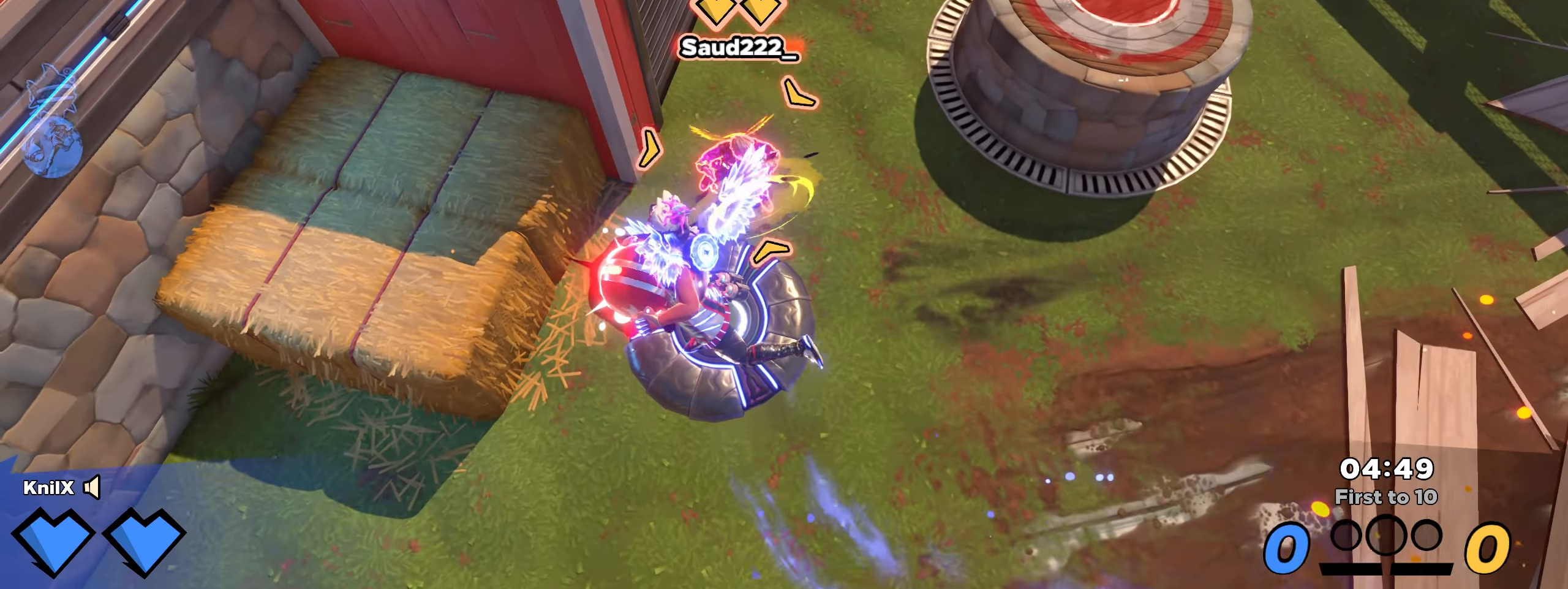
Gameplay with keyboard and mouse; each line is a JSON object with the keys and mouse buttons held at the frame after it. "events" lists presses ("down") and releases ("up") of "a", "alt", "ctrl", "d", "e", "f", "q", "r", "s", "shift", "space", "w", "mouse_left", "mouse_wheel", "mouse_right", "mouse_mb4" and "mouse_mb5" between this image and that frame as [ms after this image, input, new state], when the widget could be followed in between. "mouse_left", "mouse_wheel", "mouse_right", "mouse_mb4", "mouse_mb5" = the "left", "wheel", "right", "mb4", "mb5" buttons of the "mouse" list. No other keys are recorded. "wheel" means that the mouse wheel is clicked or scrolled. Mouse movement is not recorded.
{"keys": ["w"], "mouse": ["left"], "events": [[317, "d", "up"]]}
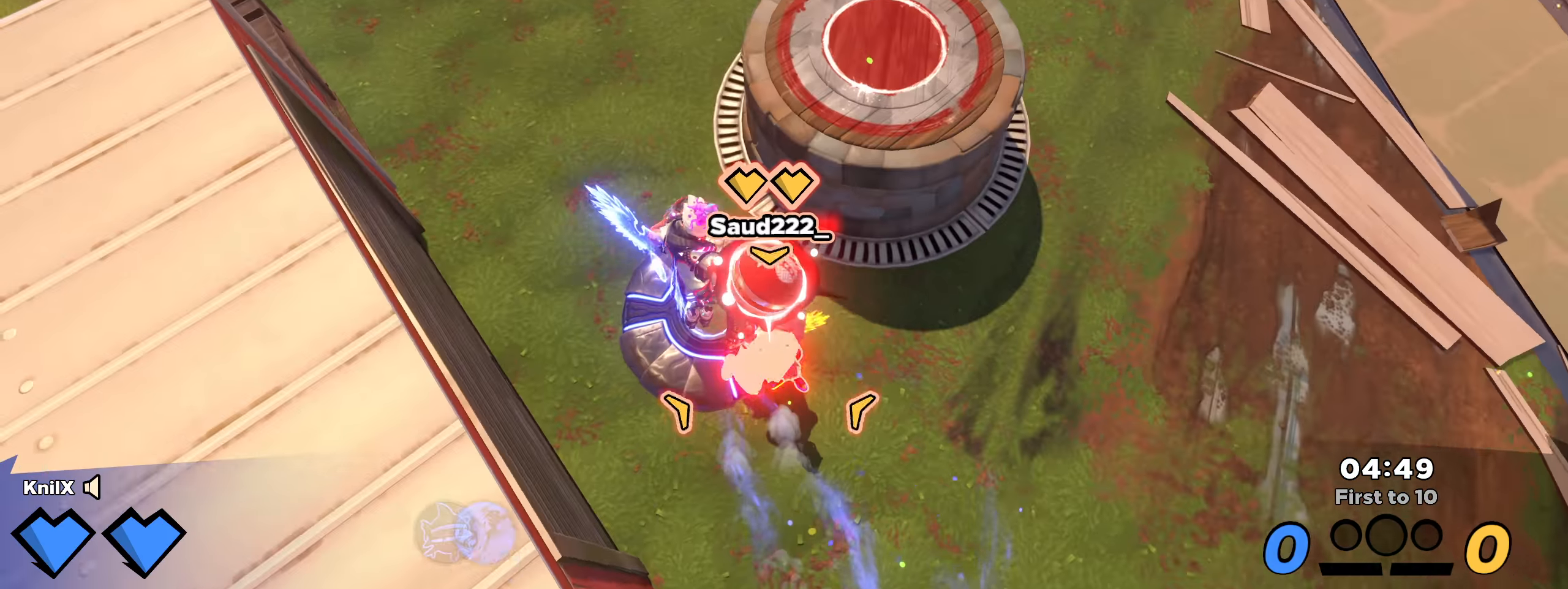
{"keys": ["w"], "mouse": [], "events": [[108, "a", "down"], [208, "w", "up"], [217, "w", "down"], [225, "a", "up"], [225, "w", "up"], [250, "d", "down"], [250, "w", "down"], [258, "d", "up"], [267, "d", "down"], [383, "mouse_left", "up"], [433, "d", "up"]]}
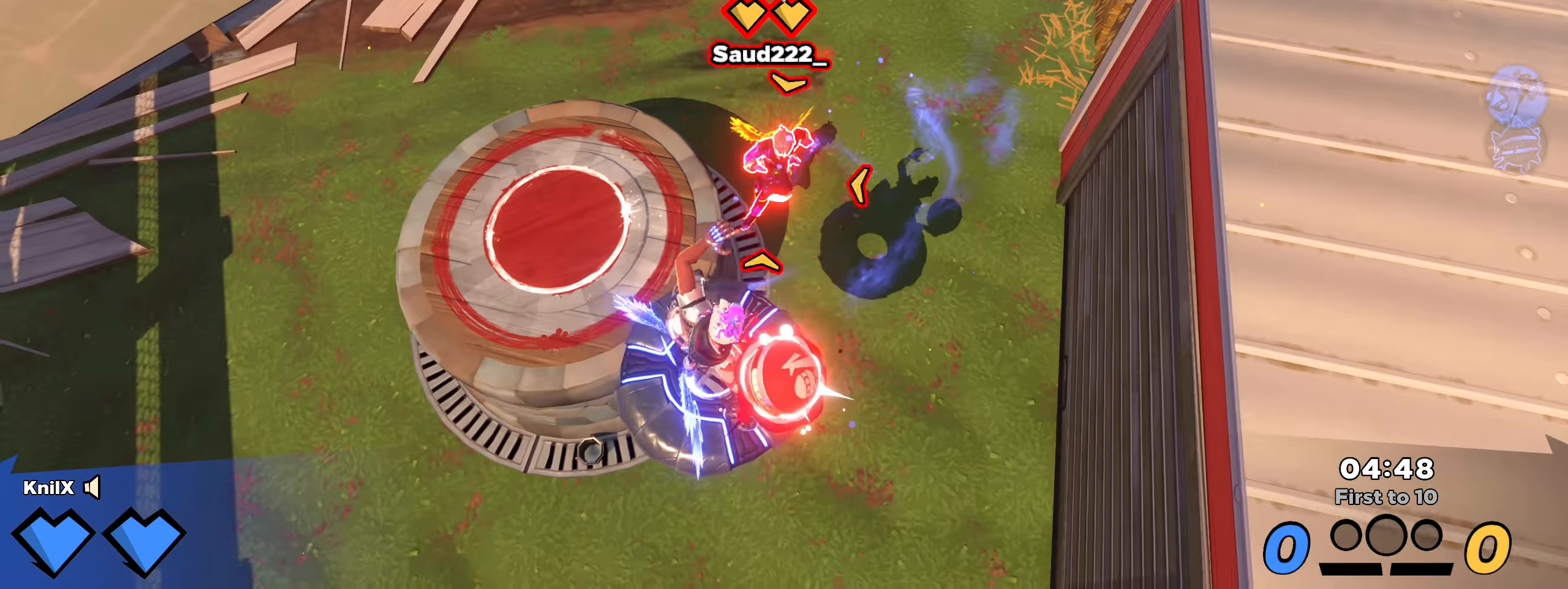
{"keys": ["d", "w"], "mouse": [], "events": [[275, "d", "down"]]}
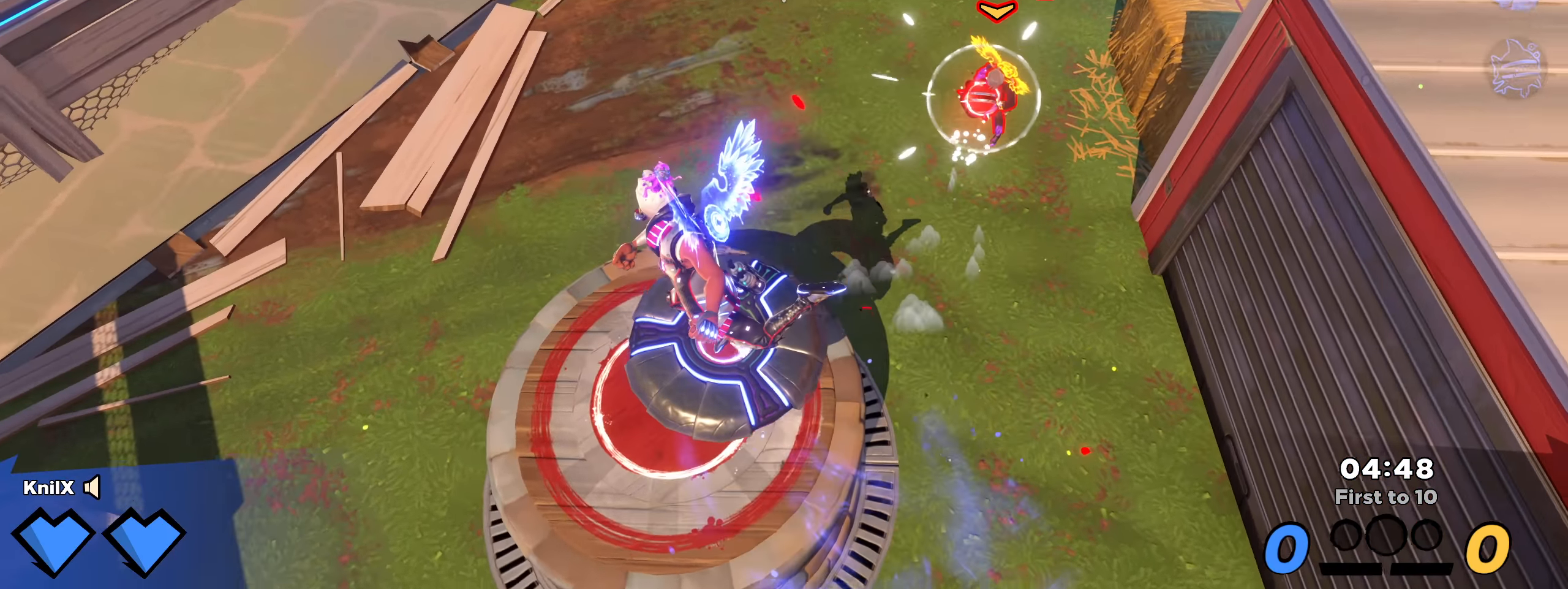
{"keys": ["a", "q", "s"], "mouse": [], "events": [[175, "w", "up"], [250, "s", "down"], [300, "d", "up"], [408, "a", "down"], [475, "q", "down"]]}
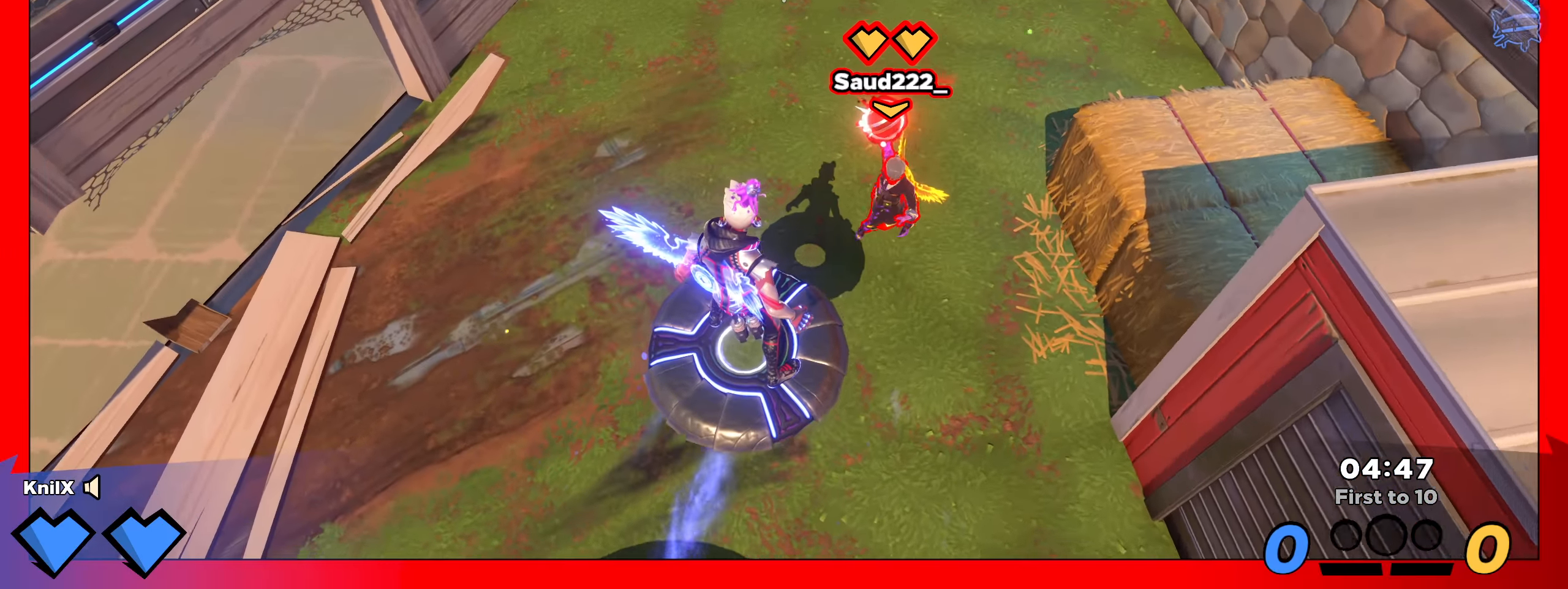
{"keys": ["a", "s"], "mouse": ["right"]}
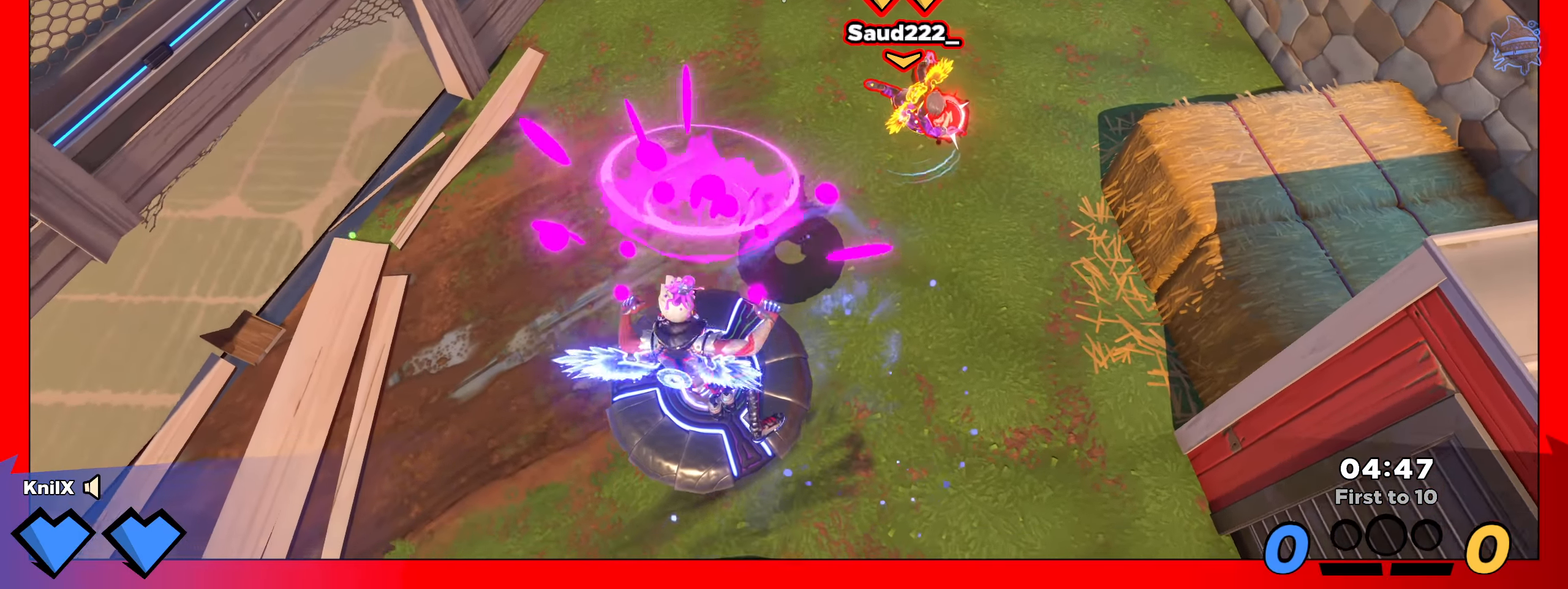
{"keys": ["s"], "mouse": [], "events": [[33, "mouse_right", "up"], [292, "a", "up"]]}
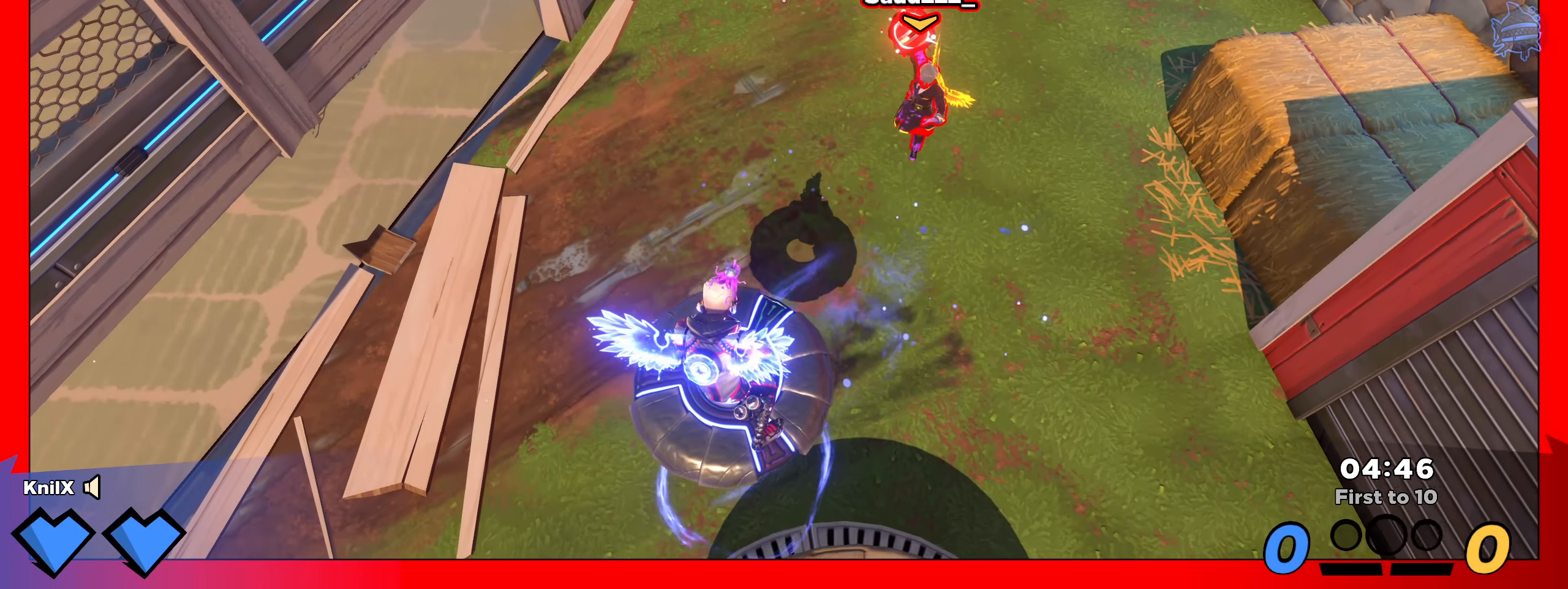
{"keys": ["s"], "mouse": [], "events": [[84, "q", "down"], [250, "q", "up"]]}
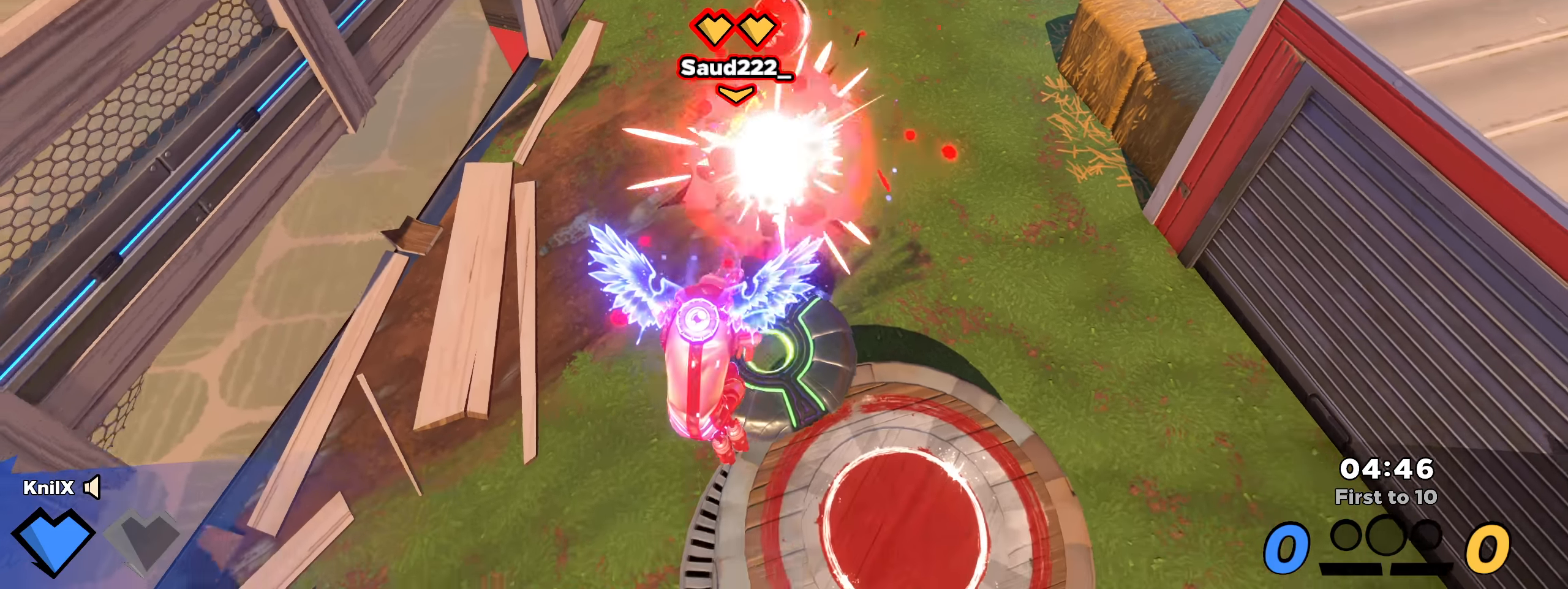
{"keys": ["q", "shift", "w"], "mouse": [], "events": [[59, "d", "down"], [117, "s", "up"], [134, "w", "down"], [150, "d", "up"], [150, "shift", "down"], [192, "space", "down"], [225, "q", "down"], [375, "q", "up"], [392, "space", "up"], [434, "q", "down"]]}
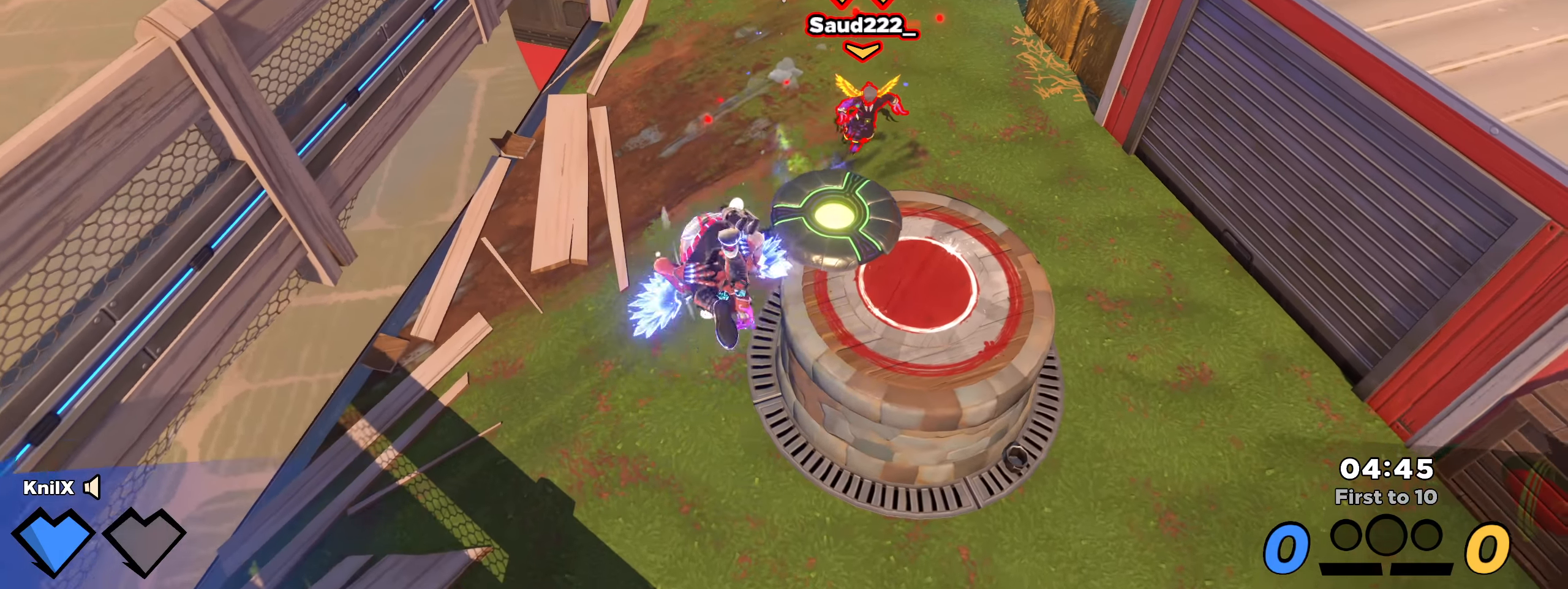
{"keys": ["ctrl", "shift", "w"], "mouse": [], "events": [[92, "q", "up"], [100, "d", "down"], [167, "d", "up"], [300, "d", "down"], [384, "d", "up"], [442, "ctrl", "down"]]}
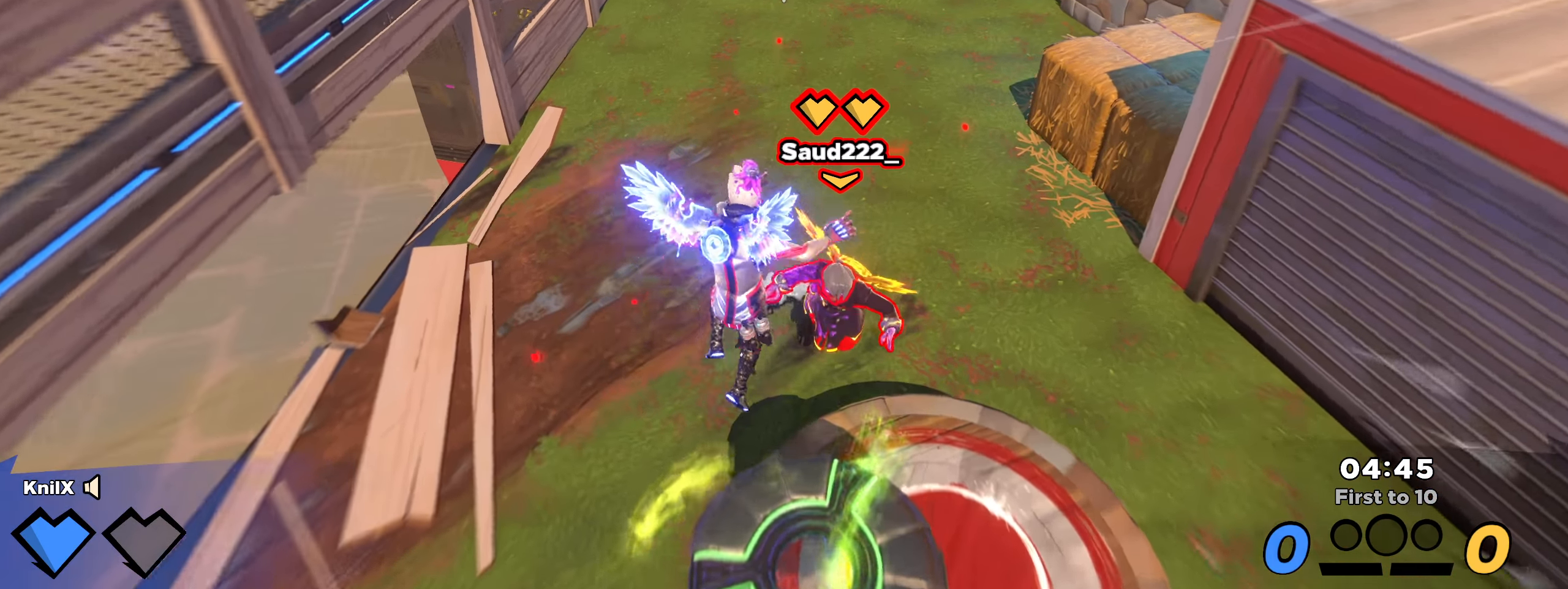
{"keys": ["a"], "mouse": [], "events": [[109, "ctrl", "up"], [184, "a", "down"], [350, "w", "up"], [384, "shift", "up"]]}
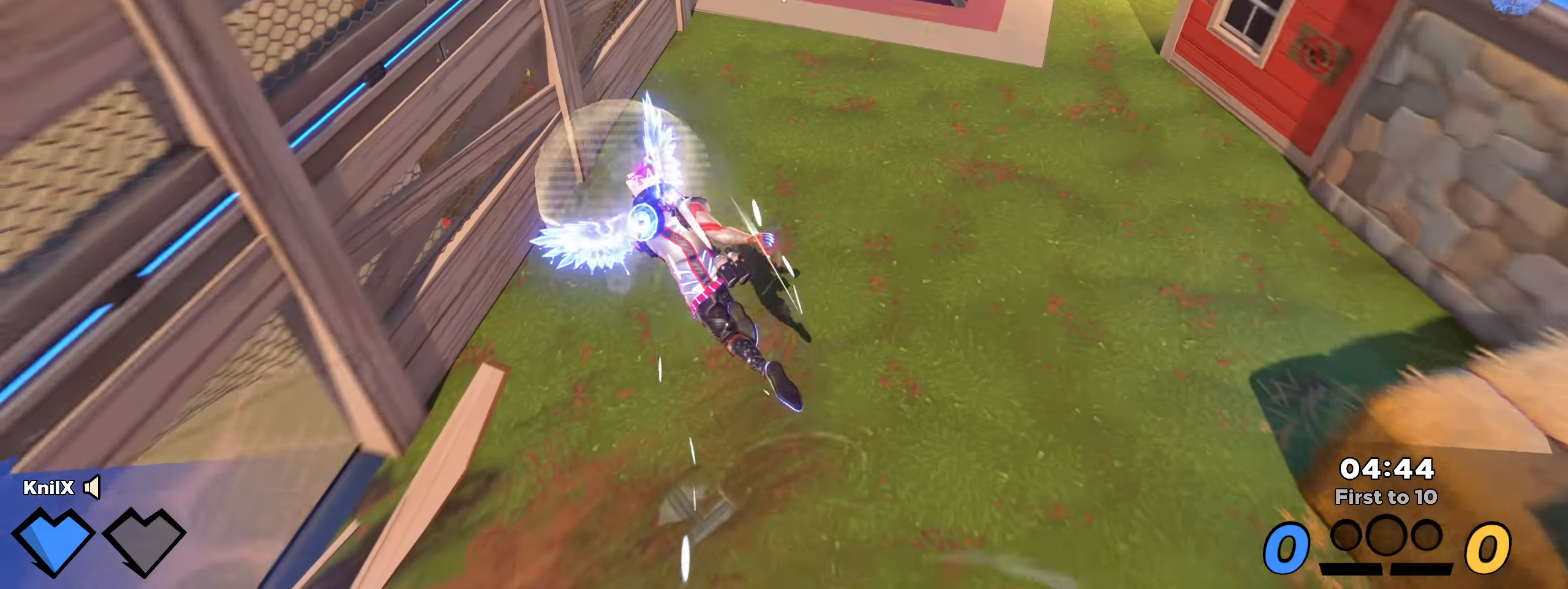
{"keys": ["q", "shift", "w"], "mouse": [], "events": [[9, "w", "down"], [42, "a", "up"], [42, "w", "up"], [59, "d", "down"], [59, "w", "down"], [100, "d", "up"], [100, "w", "up"], [184, "a", "down"], [225, "w", "down"], [267, "space", "down"], [275, "shift", "down"], [334, "a", "up"], [417, "q", "down"], [442, "space", "up"]]}
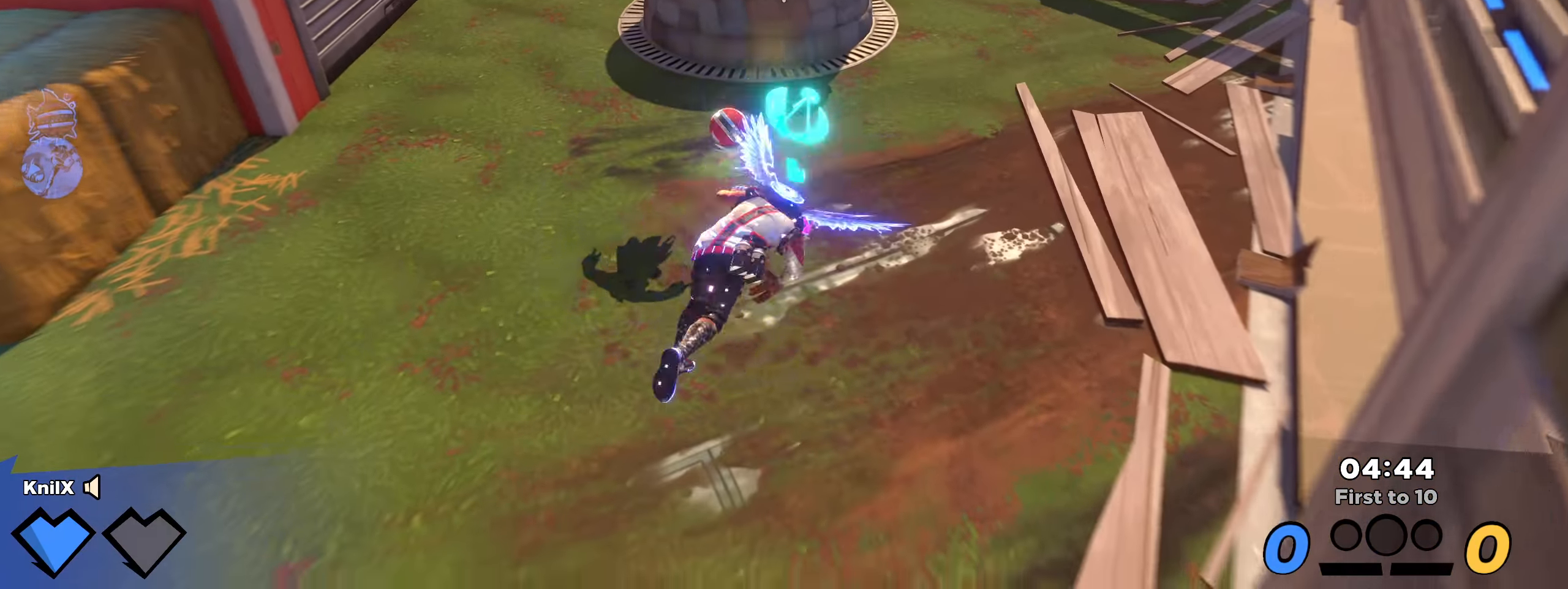
{"keys": ["shift", "w"], "mouse": [], "events": [[67, "q", "up"]]}
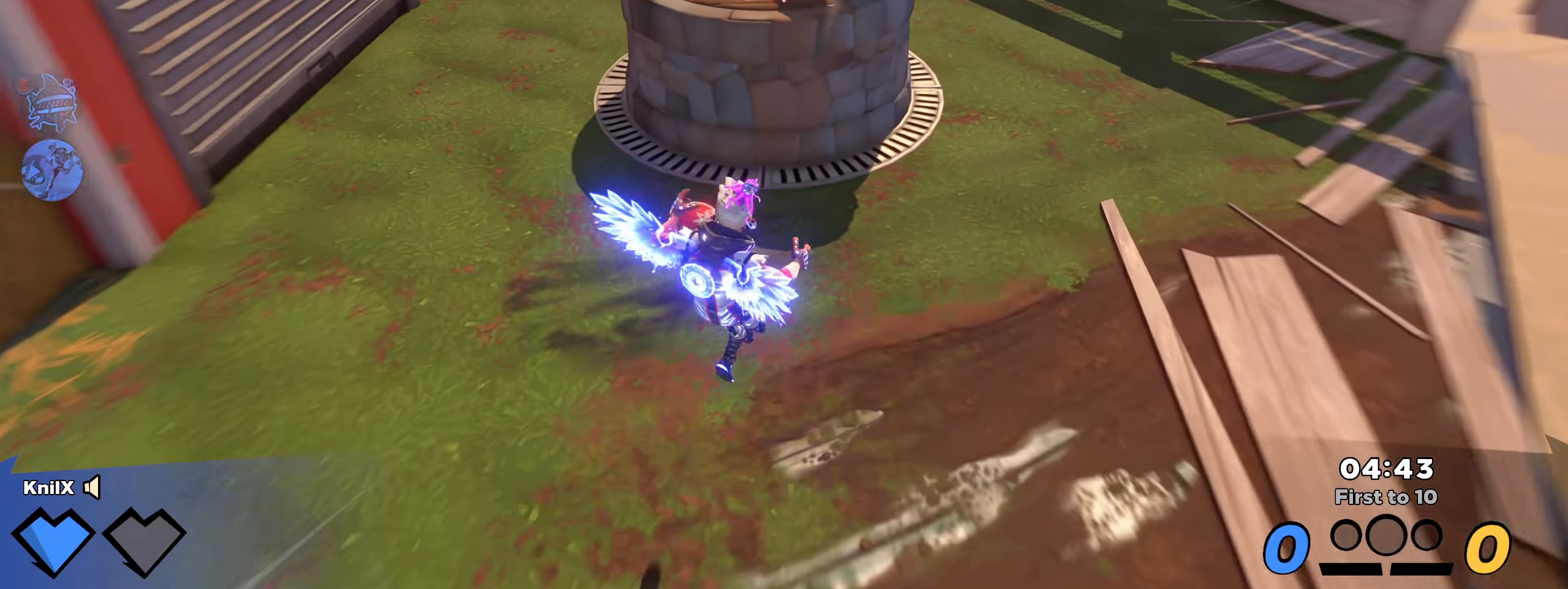
{"keys": ["d", "e", "shift", "w"], "mouse": ["left"], "events": [[59, "a", "down"], [175, "space", "down"], [259, "a", "up"], [325, "space", "up"], [367, "d", "down"], [384, "e", "down"], [434, "mouse_left", "down"]]}
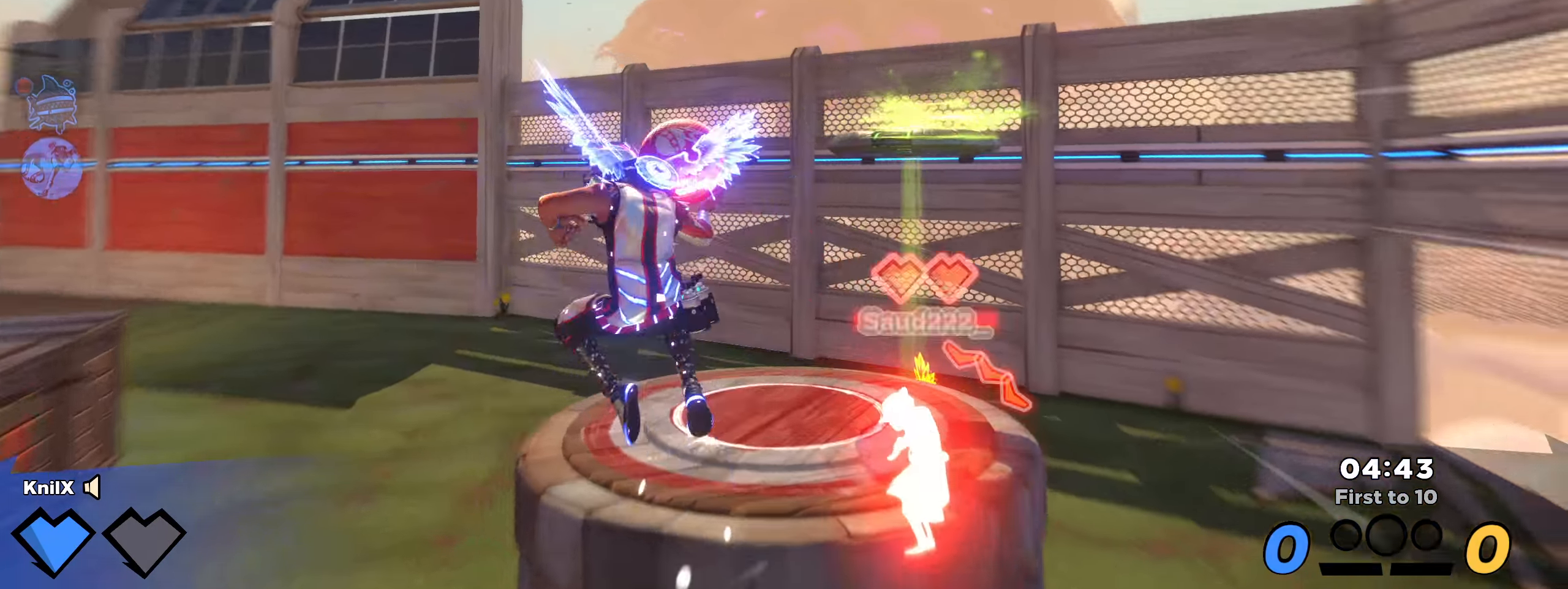
{"keys": ["a"], "mouse": ["left"], "events": [[42, "e", "up"], [175, "shift", "up"], [217, "d", "up"], [250, "f", "down"], [334, "a", "down"], [425, "f", "up"], [459, "w", "up"]]}
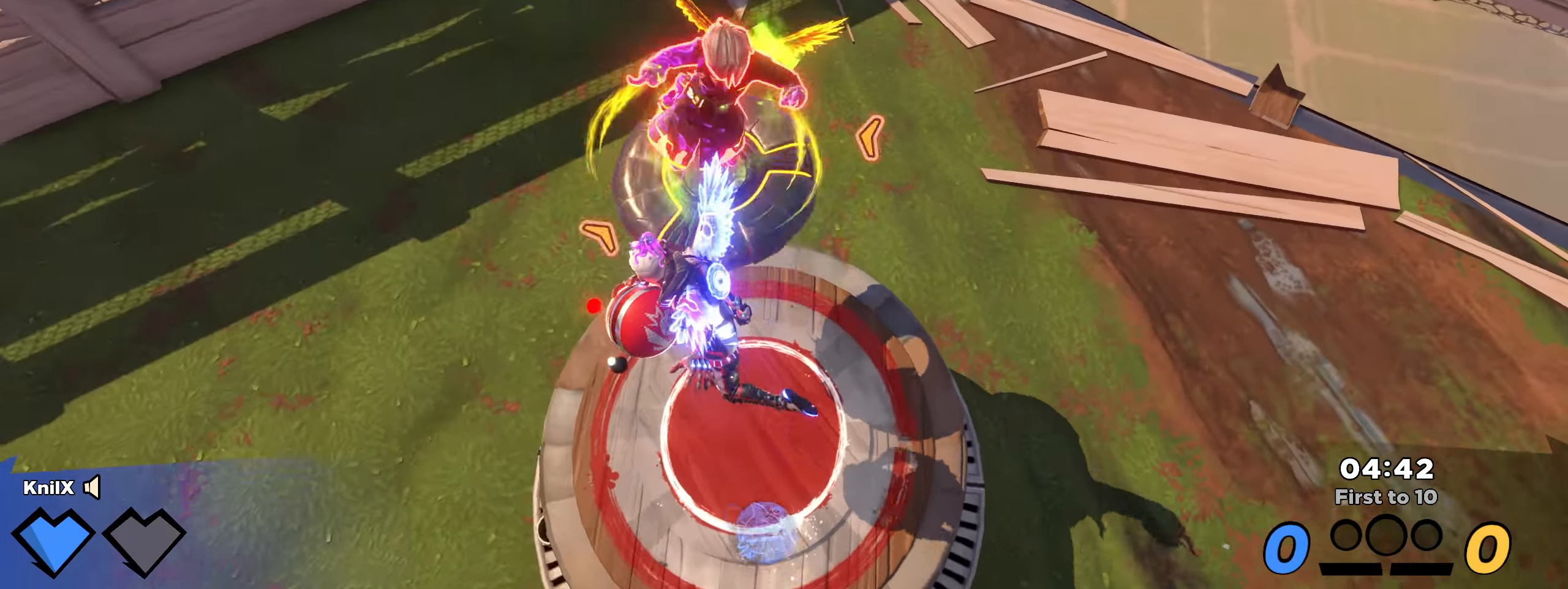
{"keys": ["space", "w"], "mouse": [], "events": [[92, "w", "down"], [167, "w", "up"], [442, "mouse_left", "up"], [459, "w", "down"], [492, "space", "down"], [500, "a", "up"]]}
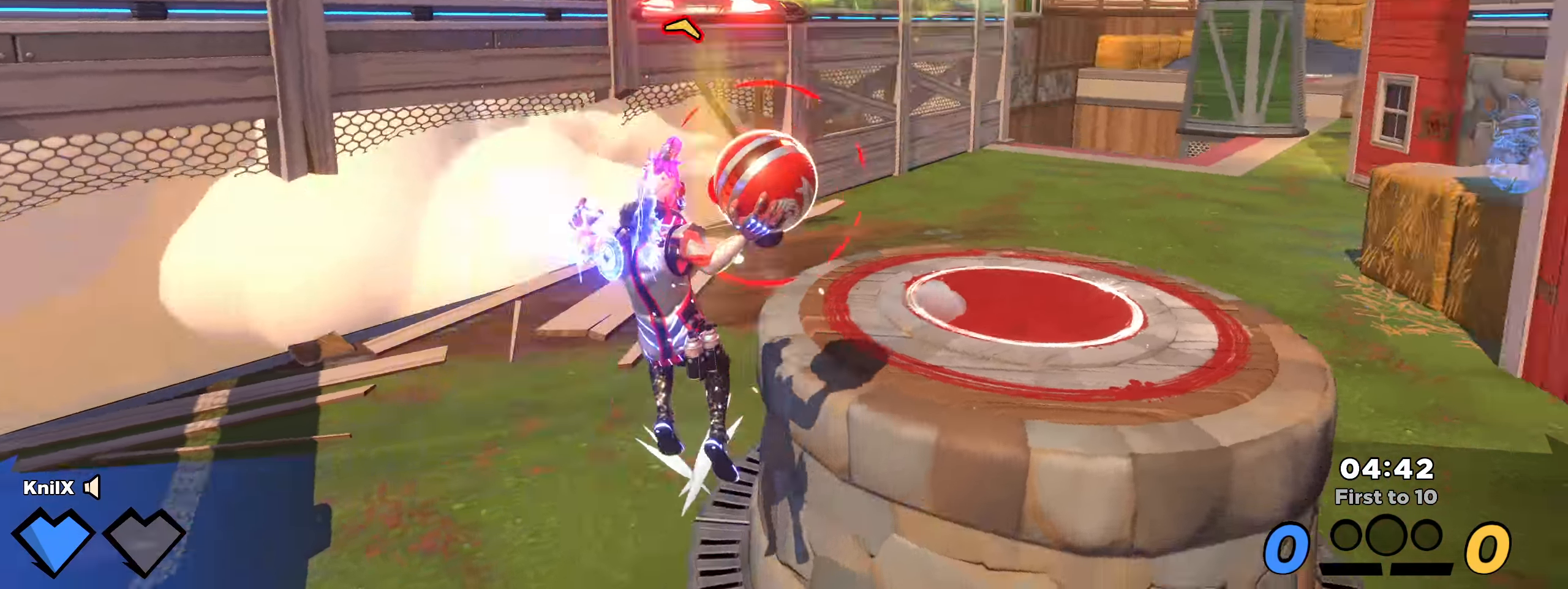
{"keys": ["shift", "space", "w"], "mouse": [], "events": [[117, "q", "down"], [134, "space", "up"], [209, "shift", "down"], [241, "q", "up"], [308, "q", "down"], [383, "q", "up"], [450, "space", "down"]]}
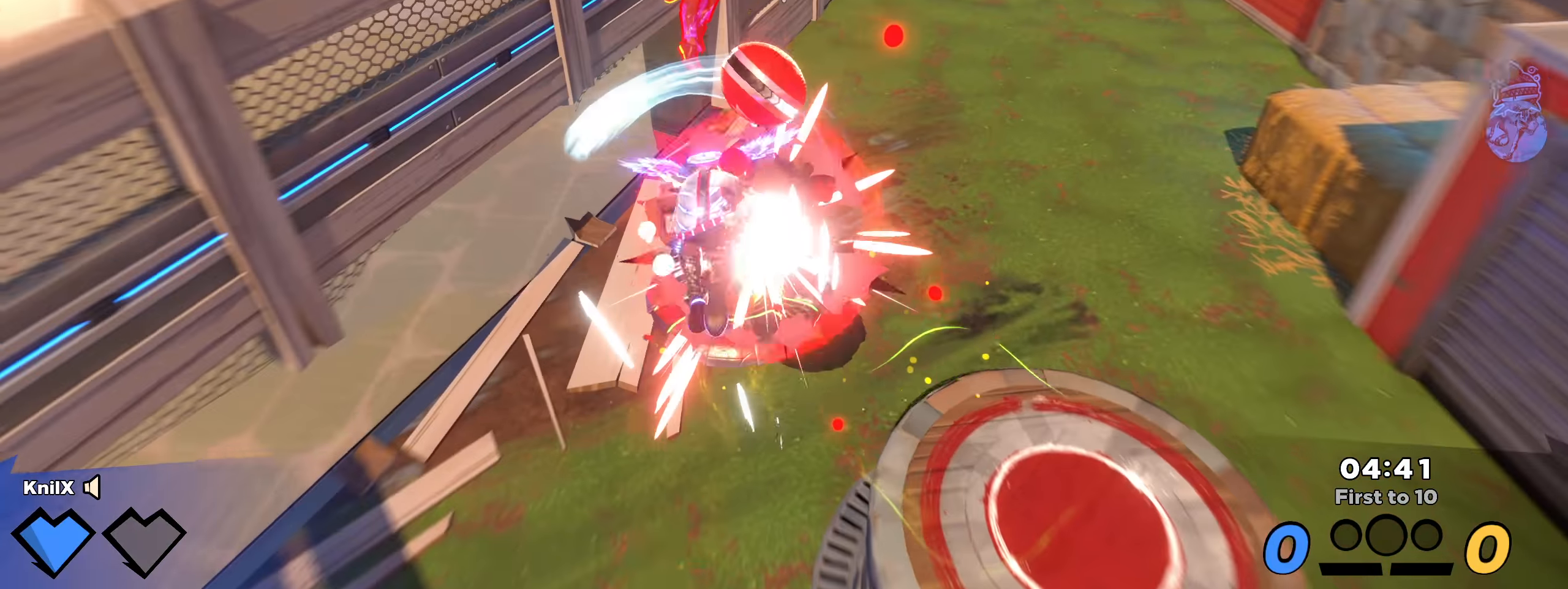
{"keys": ["s"], "mouse": ["left"], "events": [[16, "d", "down"], [25, "space", "up"], [100, "d", "up"], [116, "q", "down"], [183, "a", "down"], [233, "a", "up"], [233, "w", "up"], [250, "s", "down"], [275, "q", "up"], [275, "shift", "up"], [366, "shift", "down"], [450, "shift", "up"], [475, "mouse_left", "down"]]}
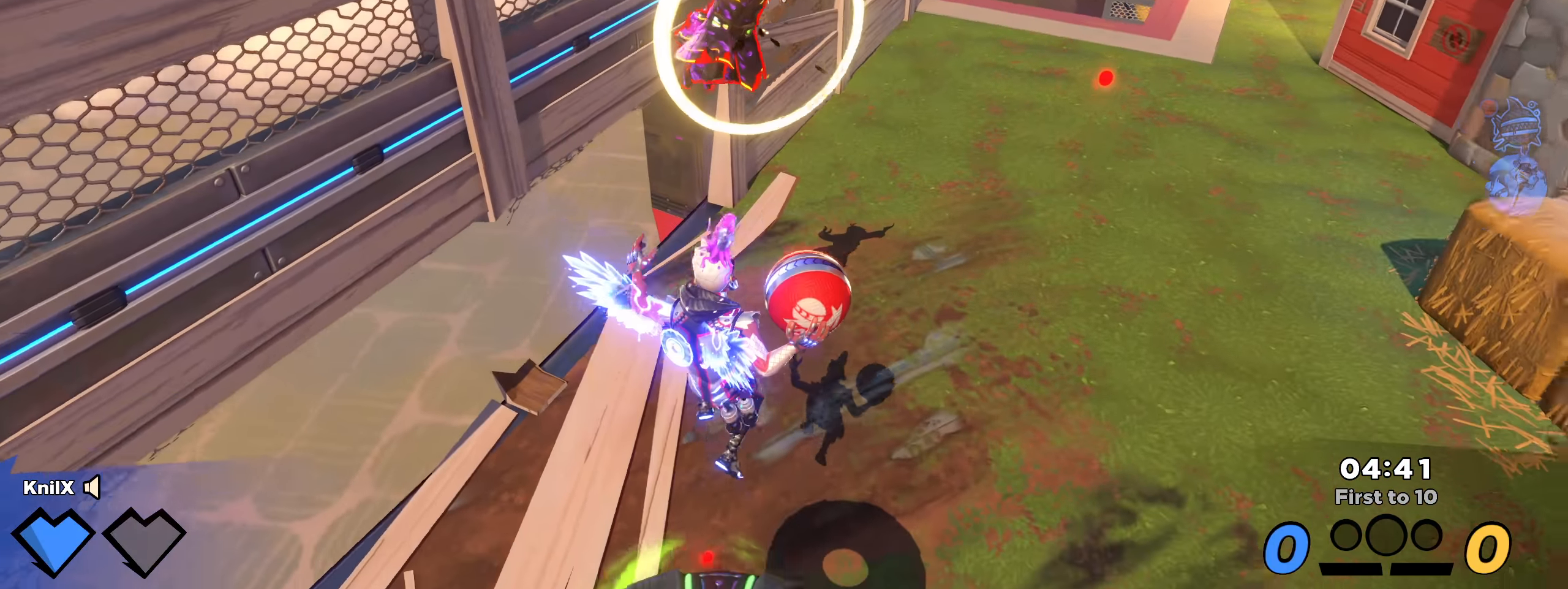
{"keys": ["s"], "mouse": ["left"], "events": [[108, "f", "down"], [275, "f", "up"]]}
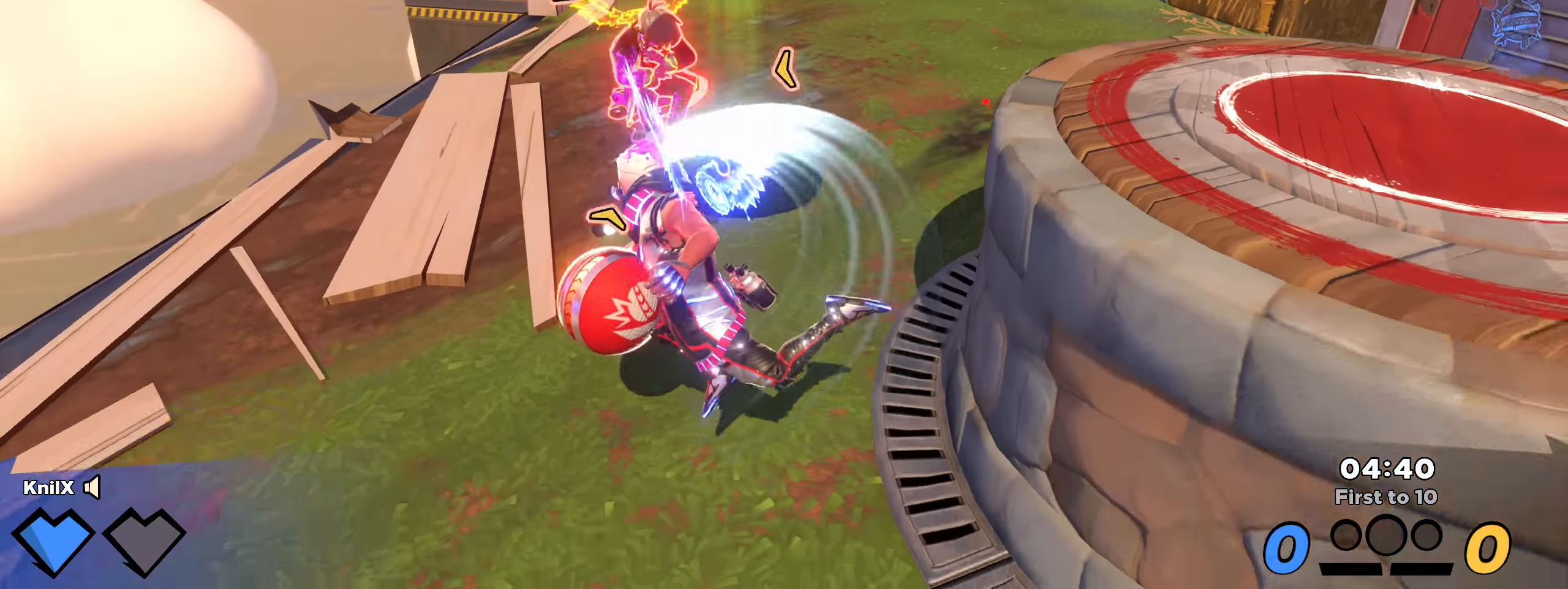
{"keys": ["d", "shift", "space", "w"], "mouse": []}
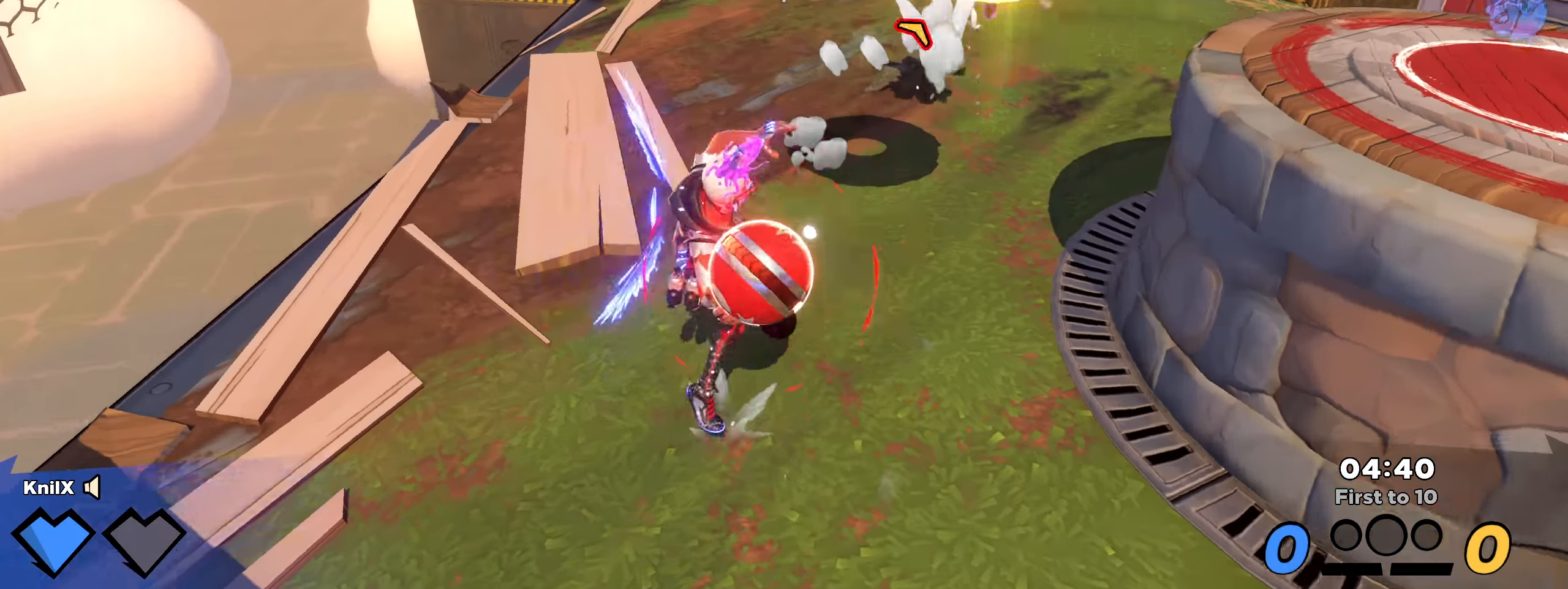
{"keys": ["shift", "w"], "mouse": [], "events": [[41, "shift", "up"], [58, "q", "down"], [91, "space", "up"], [133, "shift", "down"], [191, "q", "up"], [341, "d", "up"]]}
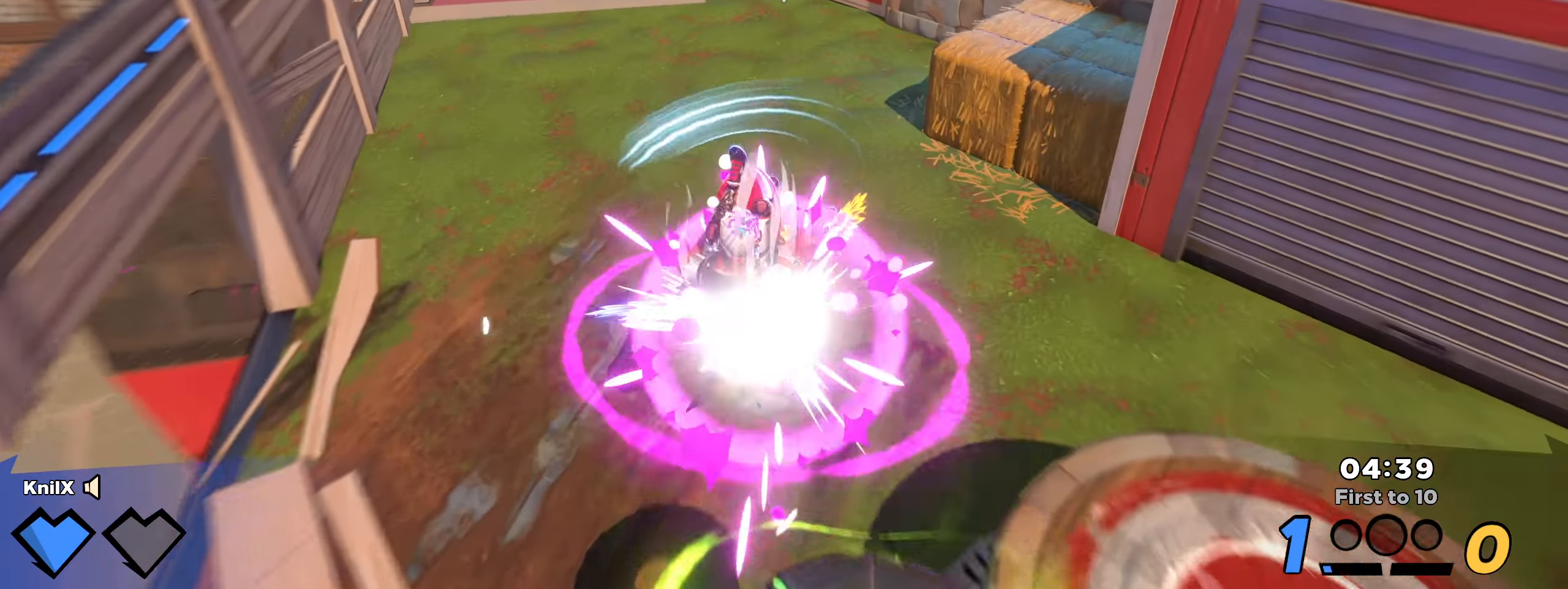
{"keys": [], "mouse": [], "events": [[100, "w", "up"], [133, "shift", "up"], [258, "ctrl", "down"], [275, "a", "down"], [350, "ctrl", "up"], [400, "a", "up"]]}
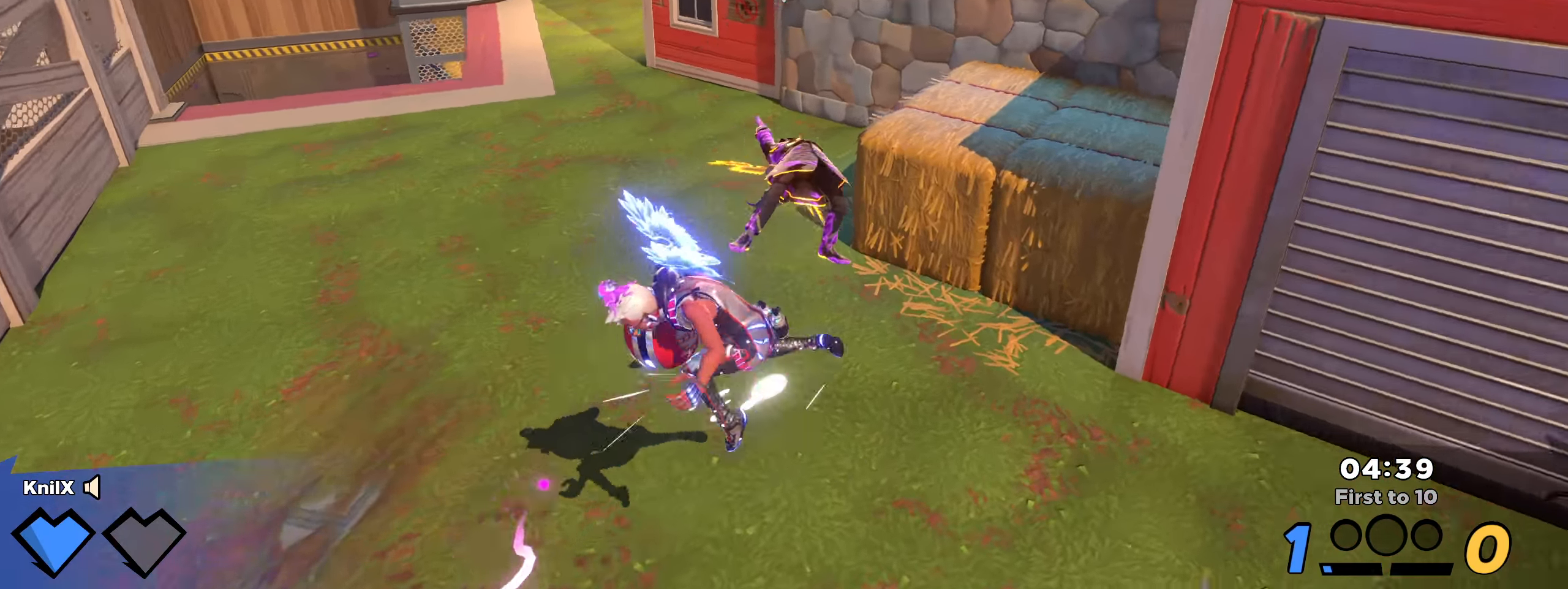
{"keys": ["a"], "mouse": [], "events": [[358, "space", "down"], [425, "space", "up"], [500, "a", "down"]]}
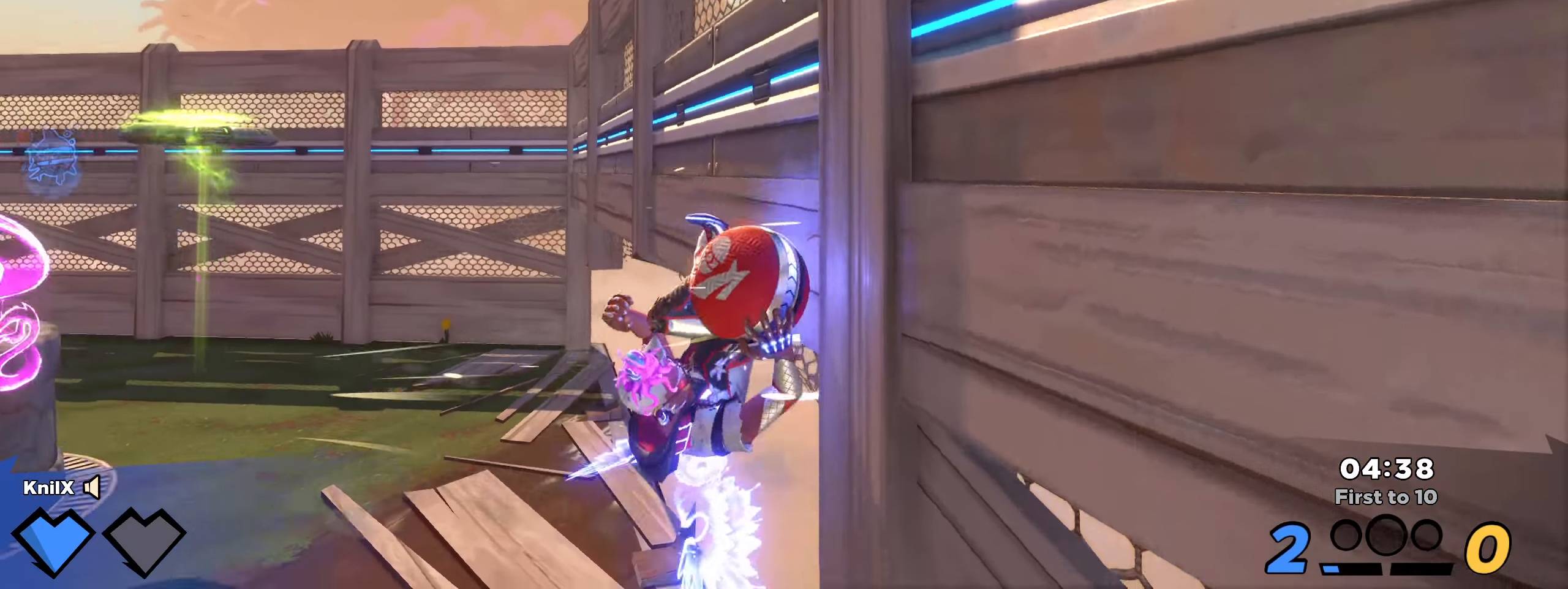
{"keys": ["shift", "w"], "mouse": [], "events": [[8, "w", "down"], [91, "shift", "down"], [133, "q", "down"], [258, "q", "up"], [458, "a", "up"]]}
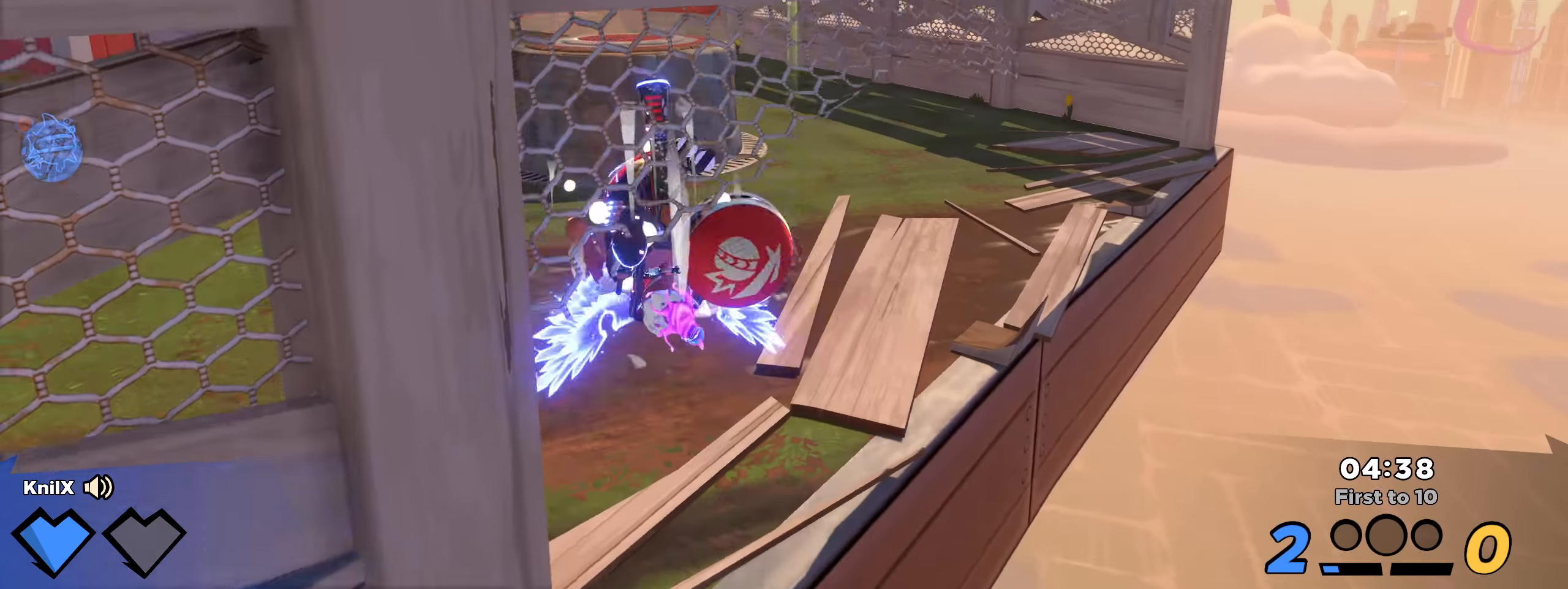
{"keys": ["shift", "w"], "mouse": [], "events": [[141, "shift", "up"], [233, "shift", "down"], [341, "space", "down"], [491, "space", "up"]]}
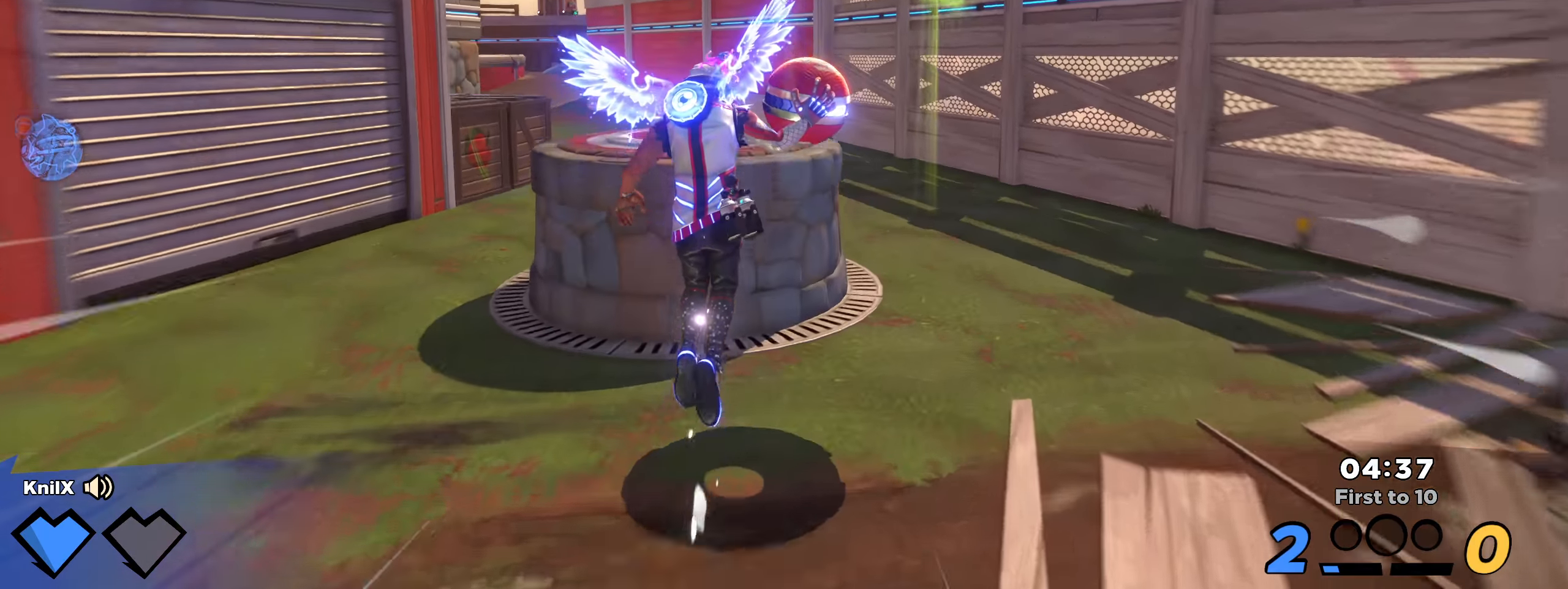
{"keys": ["a", "shift", "w"], "mouse": [], "events": [[66, "d", "down"], [141, "q", "down"], [241, "w", "up"], [275, "w", "down"], [308, "q", "up"], [308, "shift", "up"], [341, "d", "up"], [391, "a", "down"], [416, "shift", "down"]]}
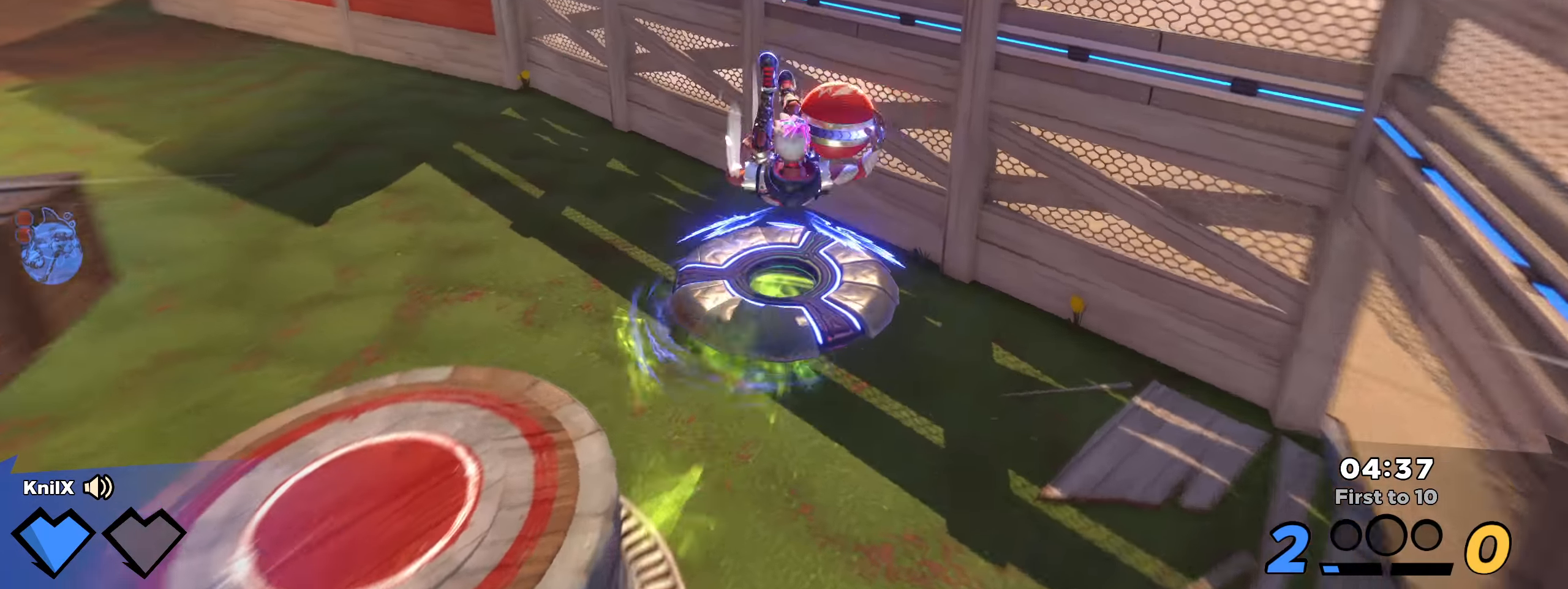
{"keys": ["a", "shift", "w"], "mouse": [], "events": [[75, "a", "up"], [317, "shift", "up"], [433, "shift", "down"], [475, "a", "down"]]}
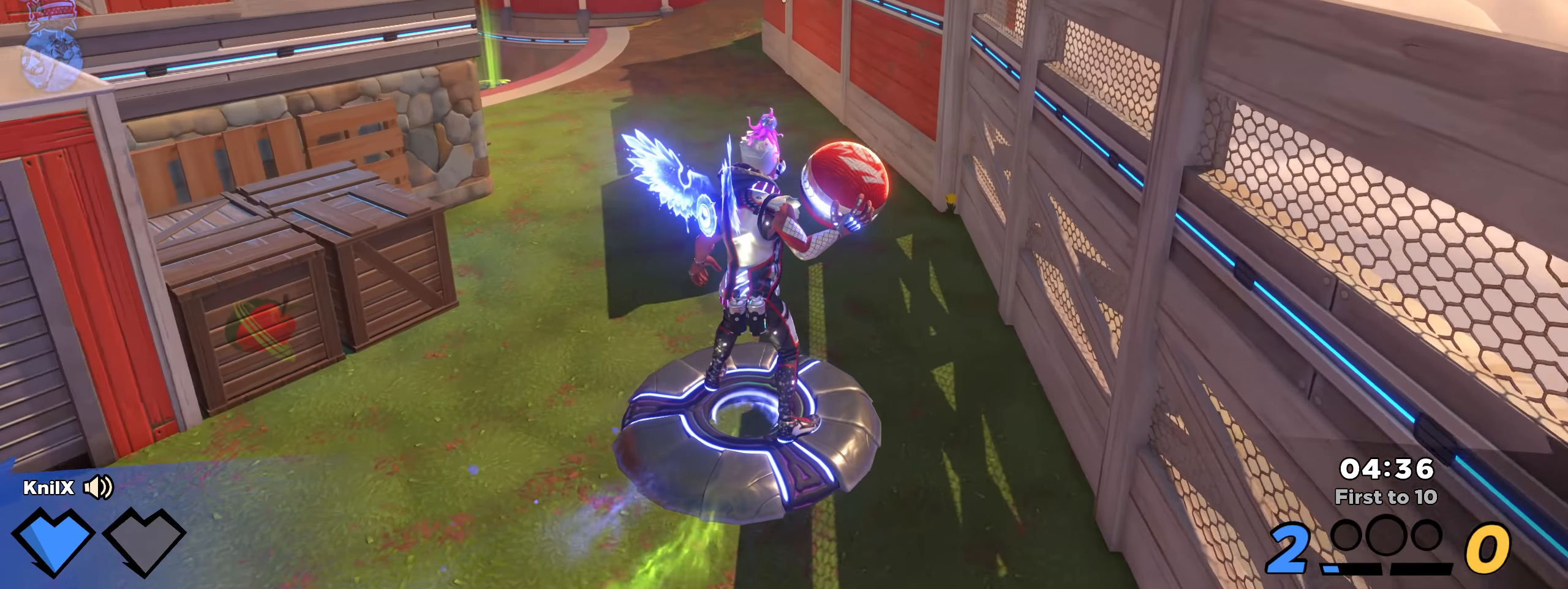
{"keys": ["shift", "w"], "mouse": [], "events": [[158, "a", "up"]]}
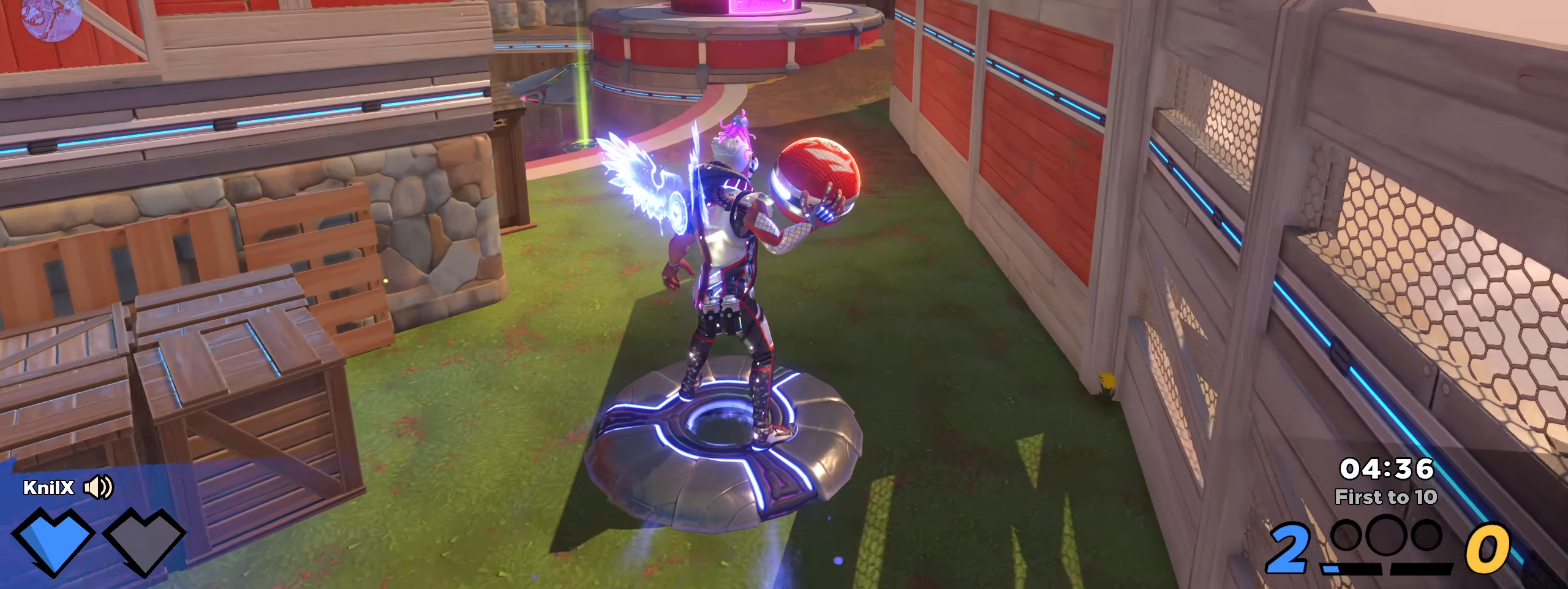
{"keys": ["shift", "w"], "mouse": [], "events": []}